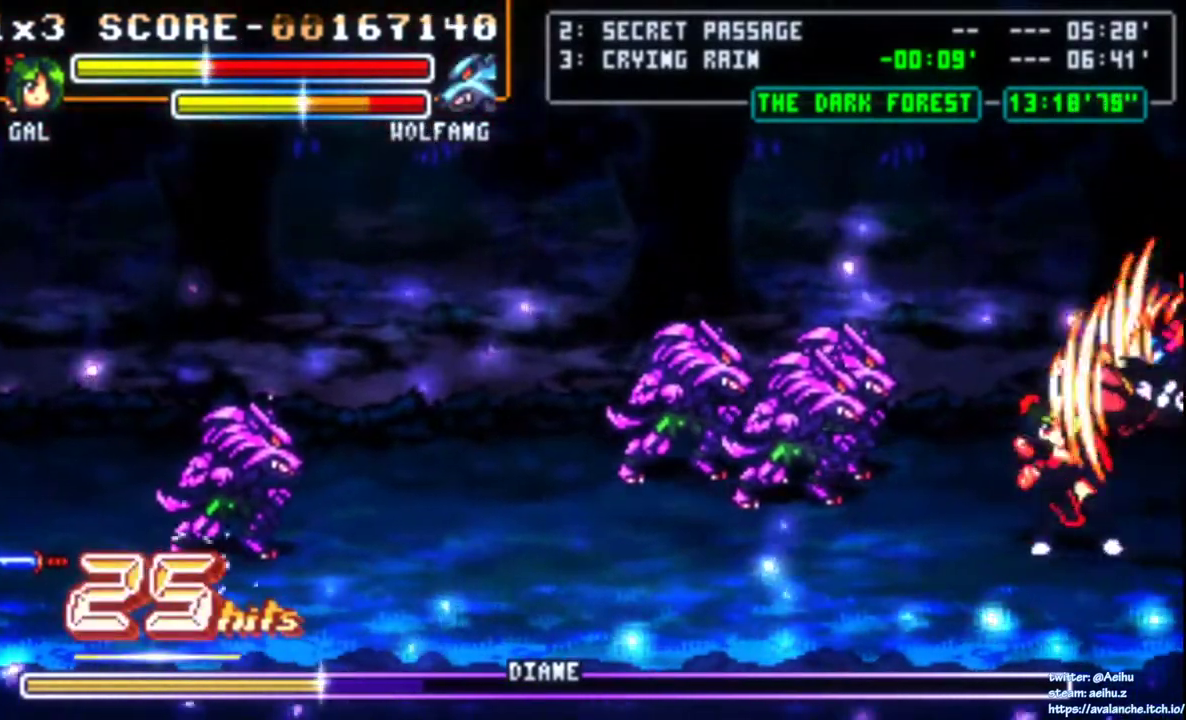
Gameplay with a controller (PlayStation layout); each line is a JSON object with the inputs held at the frame after it. "events" lists button and stick changes between this image and that frame as [ms after this image, input, new state], when the widget could be followed in between. Not read: L2 L3 R3 SELECT left_stick.
{"buttons": ["DPAD_LEFT"], "right_stick": "center", "events": [[183, "SQUARE", "up"], [267, "DPAD_LEFT", "down"]]}
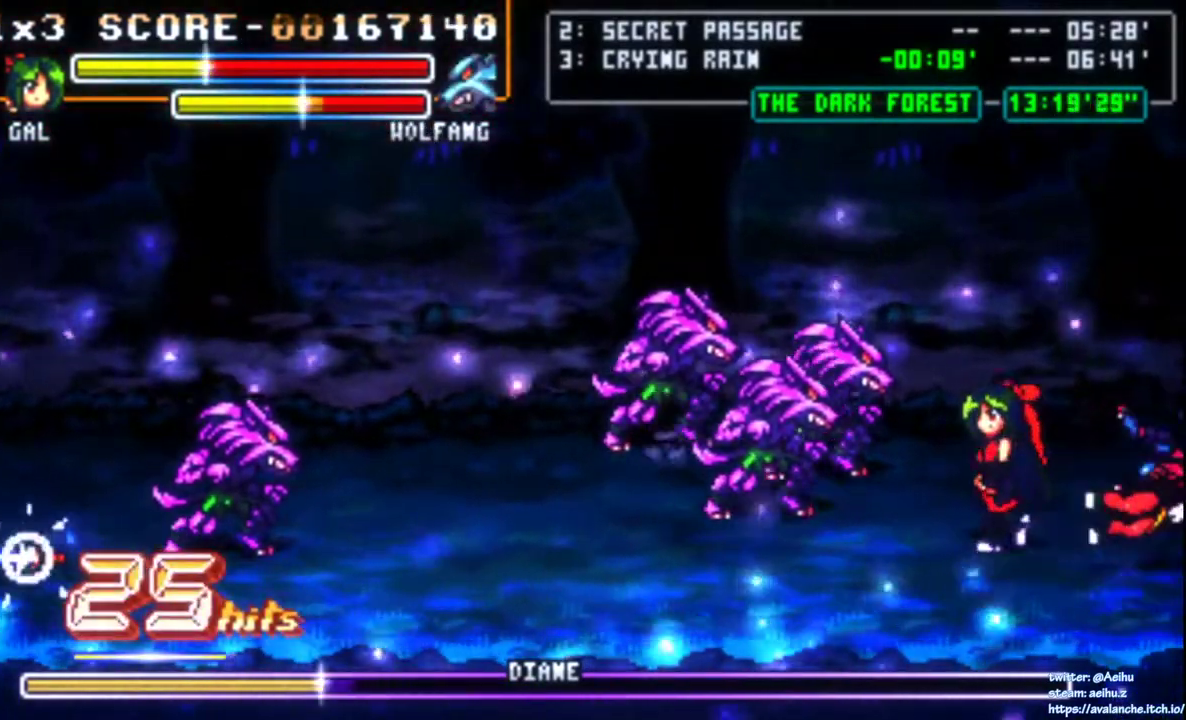
{"buttons": ["SQUARE"], "right_stick": "center", "events": [[167, "DPAD_DOWN", "down"], [200, "DPAD_LEFT", "up"], [283, "DPAD_RIGHT", "down"], [317, "DPAD_DOWN", "up"], [350, "SQUARE", "down"], [383, "DPAD_RIGHT", "up"]]}
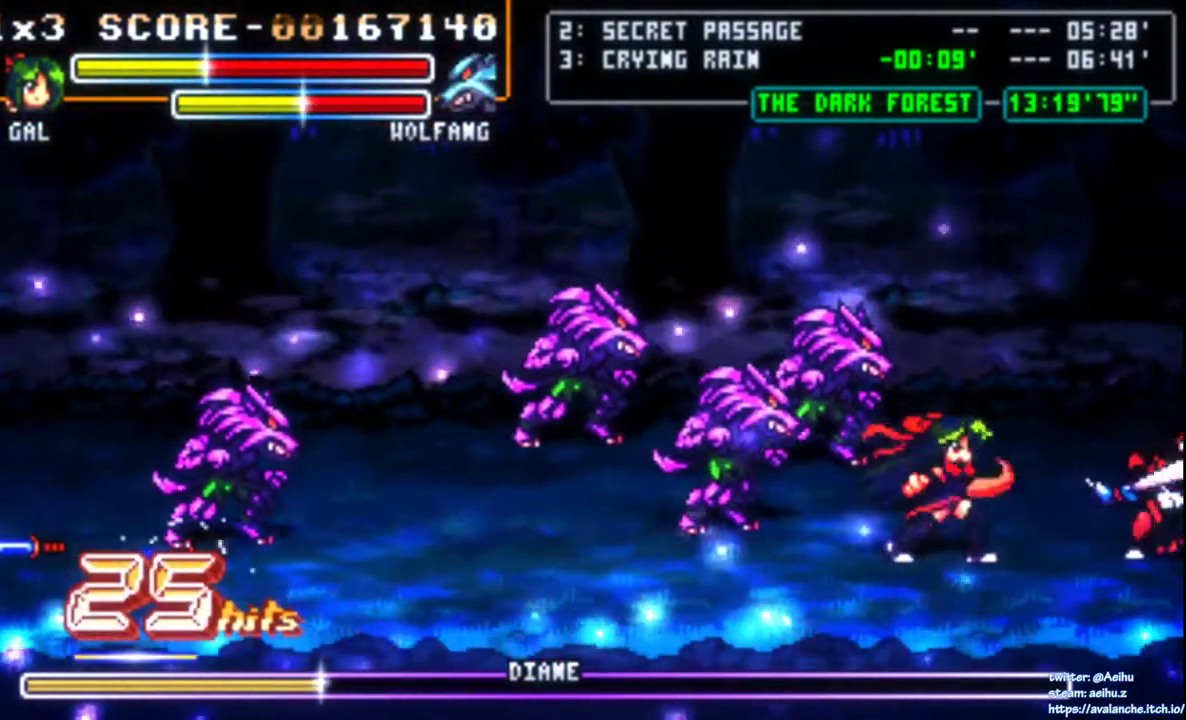
{"buttons": [], "right_stick": "center", "events": [[33, "SQUARE", "up"]]}
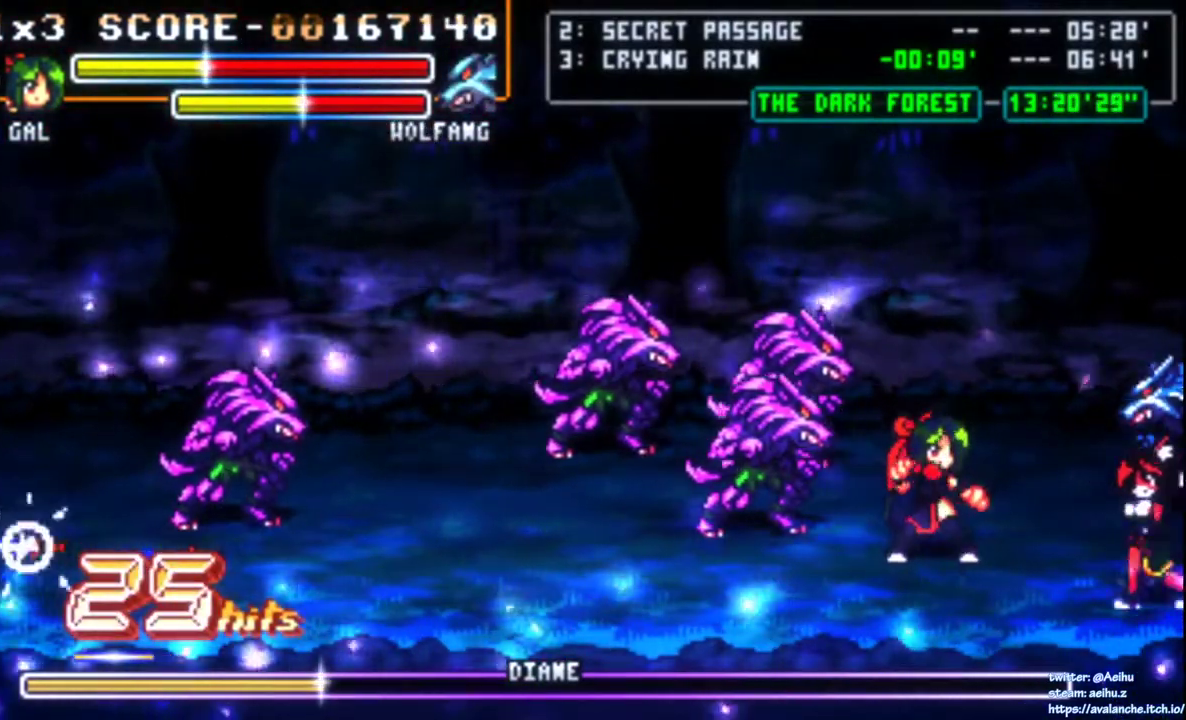
{"buttons": [], "right_stick": "center", "events": [[33, "DPAD_RIGHT", "down"], [133, "CIRCLE", "down"], [267, "CIRCLE", "up"], [317, "DPAD_RIGHT", "up"]]}
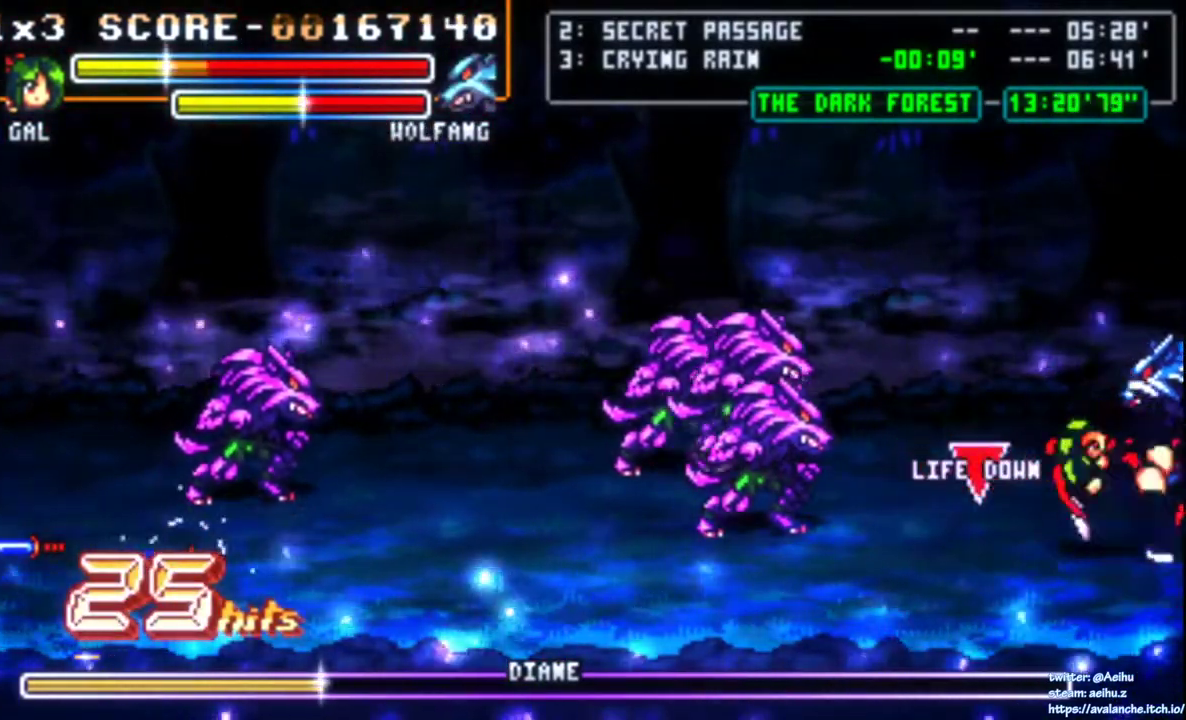
{"buttons": ["DPAD_LEFT"], "right_stick": "center", "events": [[300, "DPAD_LEFT", "down"]]}
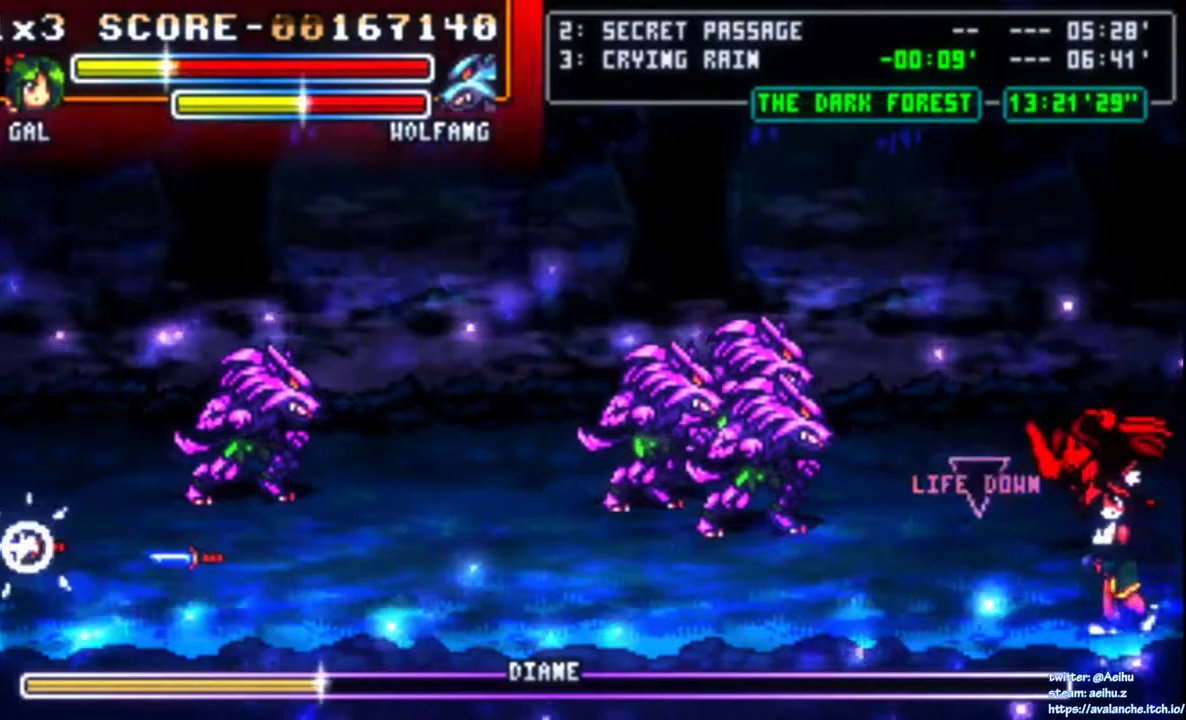
{"buttons": ["CROSS", "SQUARE", "DPAD_LEFT"], "right_stick": "center", "events": [[367, "CROSS", "down"], [433, "SQUARE", "down"]]}